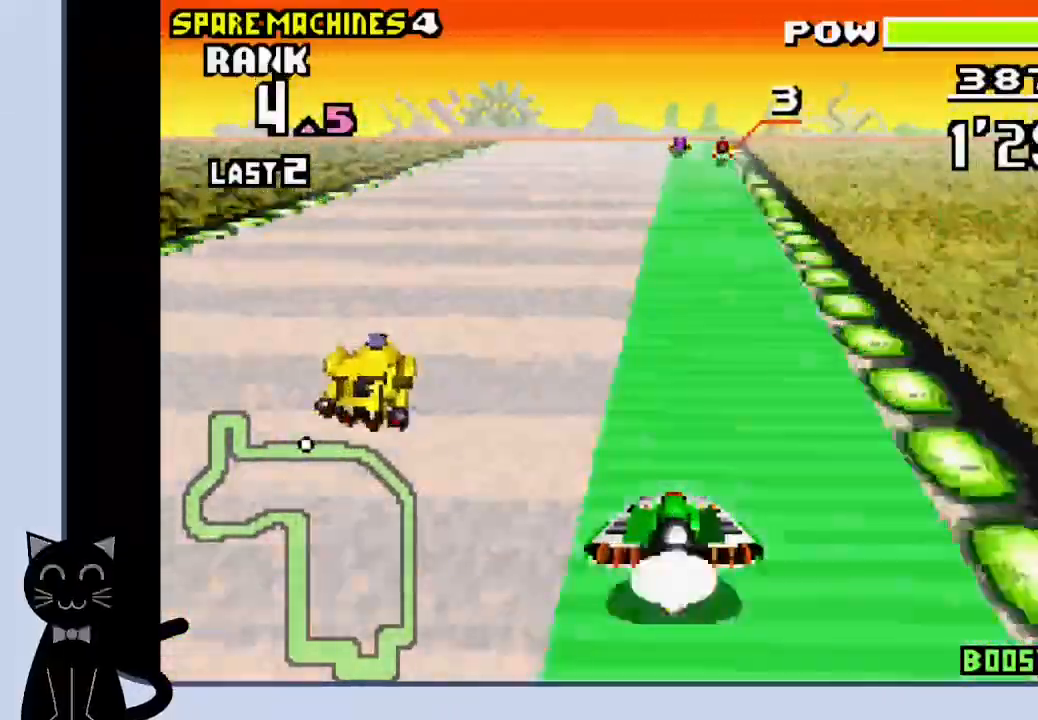
Gameplay with a controller (PlayStation layout); each line is a JSON object with the inputs held at the frame after it. "events" lists button and stick changes between this image and that frame as [ms after this image, input, new state], when the widget could be followed in between. Not read: DPAD_RIGHT L1 R1 left_stick right_stick.
{"buttons": ["CROSS"], "events": []}
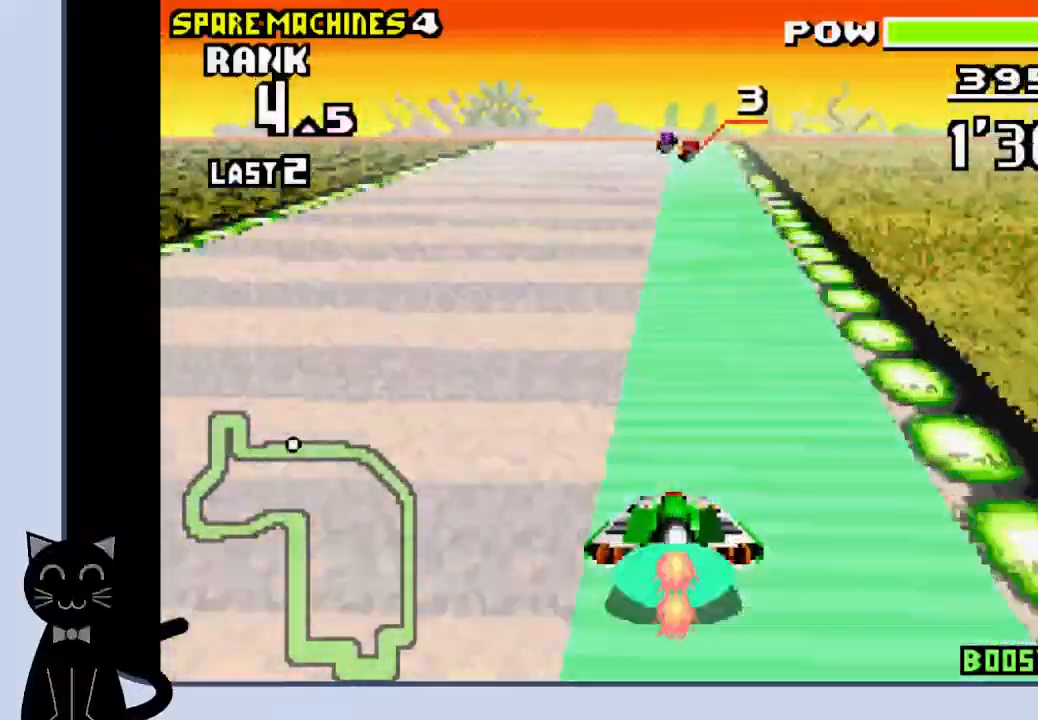
{"buttons": ["CROSS"], "events": []}
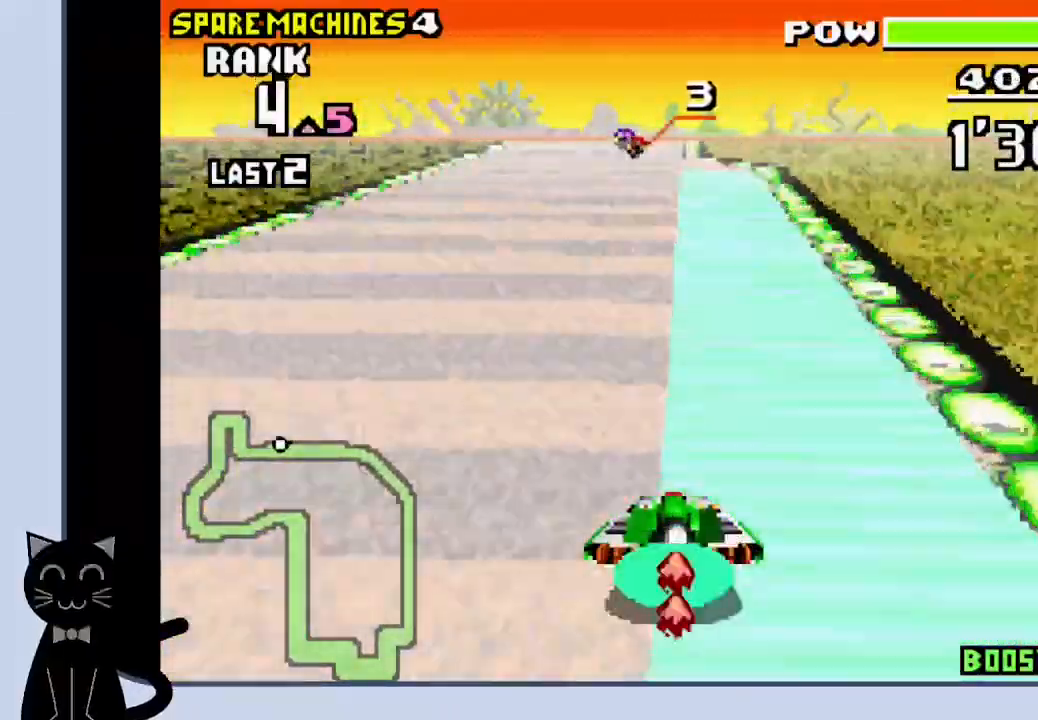
{"buttons": ["CROSS"], "events": []}
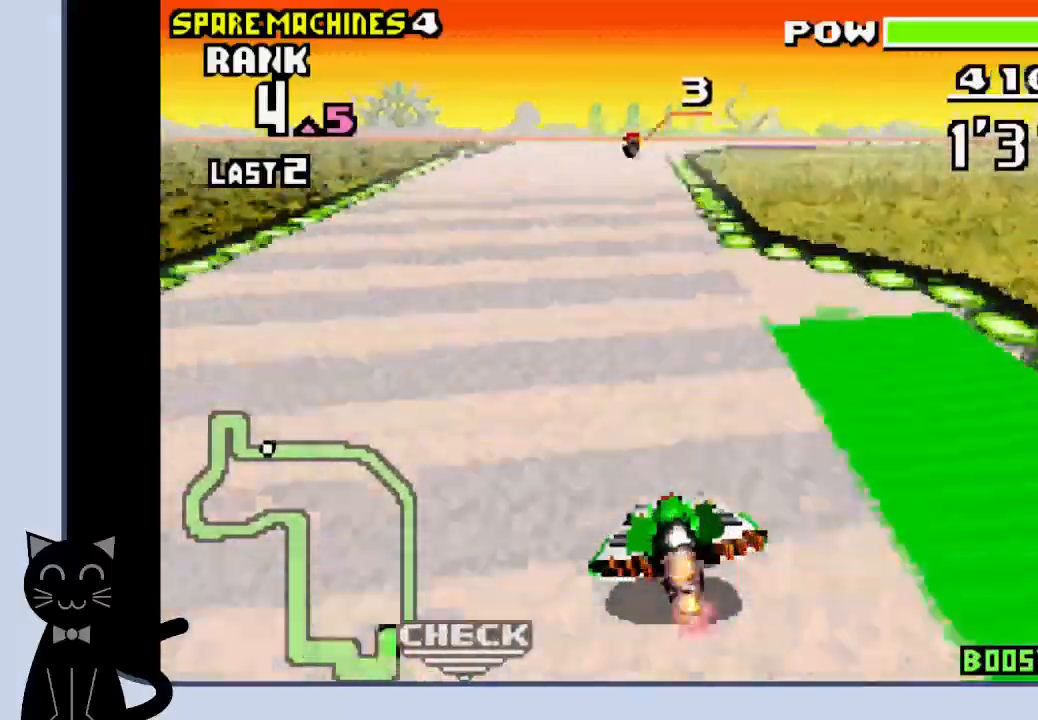
{"buttons": ["CROSS"], "events": []}
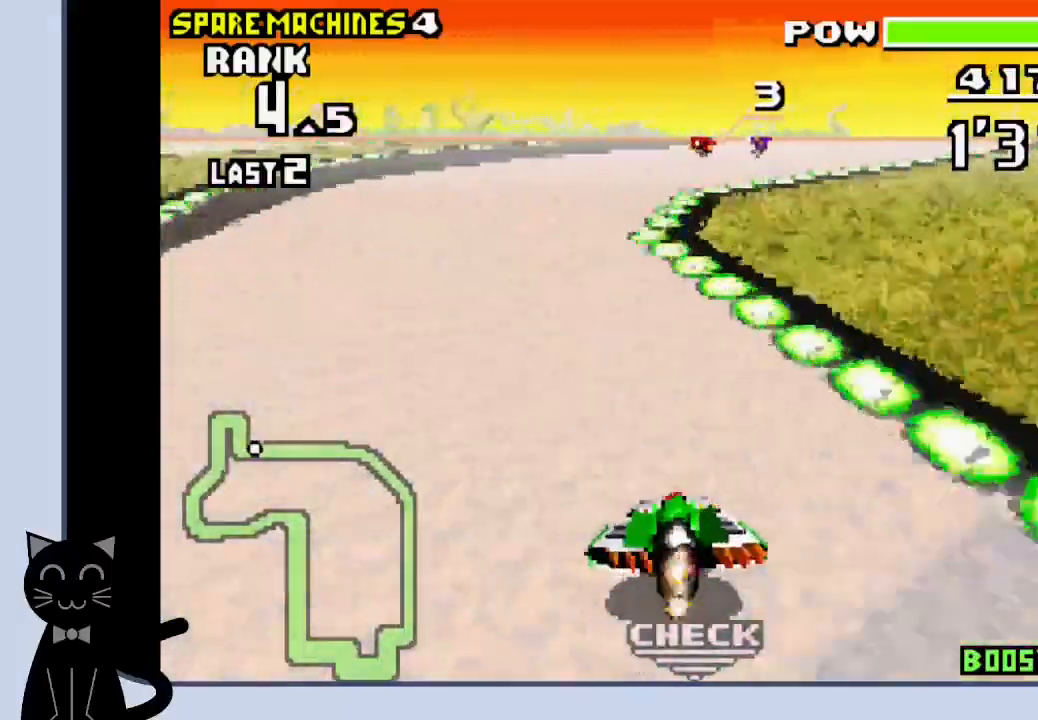
{"buttons": ["CROSS"], "events": [[267, "CROSS", "up"], [400, "CROSS", "down"]]}
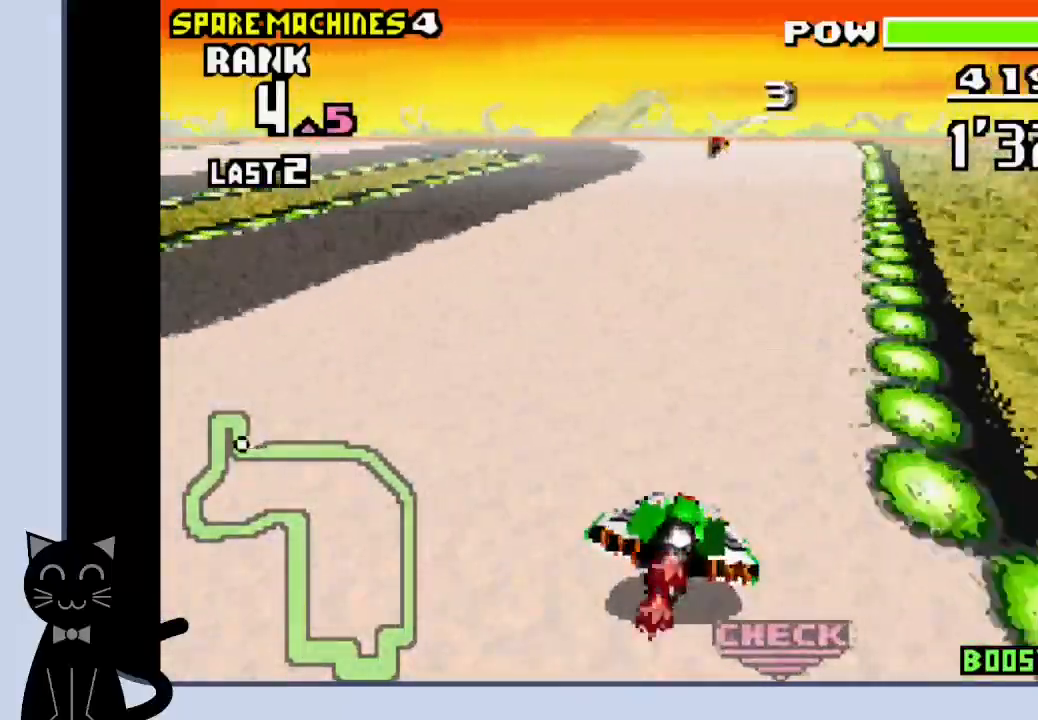
{"buttons": ["CROSS", "DPAD_LEFT"], "events": [[317, "DPAD_LEFT", "down"]]}
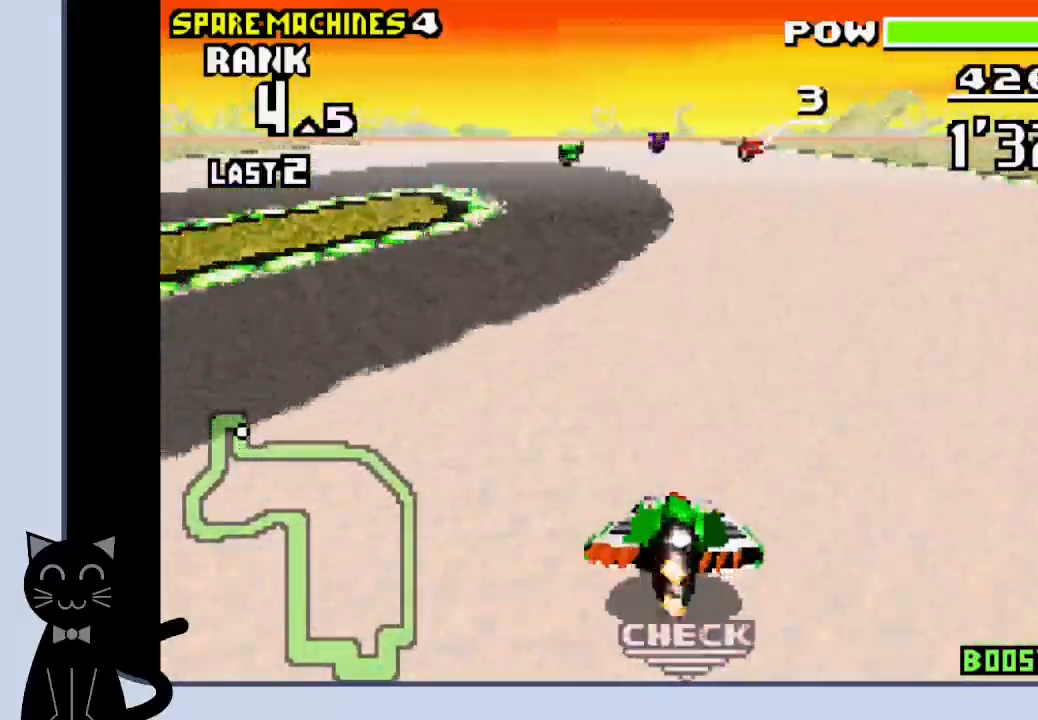
{"buttons": ["CROSS", "DPAD_LEFT"], "events": [[400, "CROSS", "up"], [500, "CROSS", "down"]]}
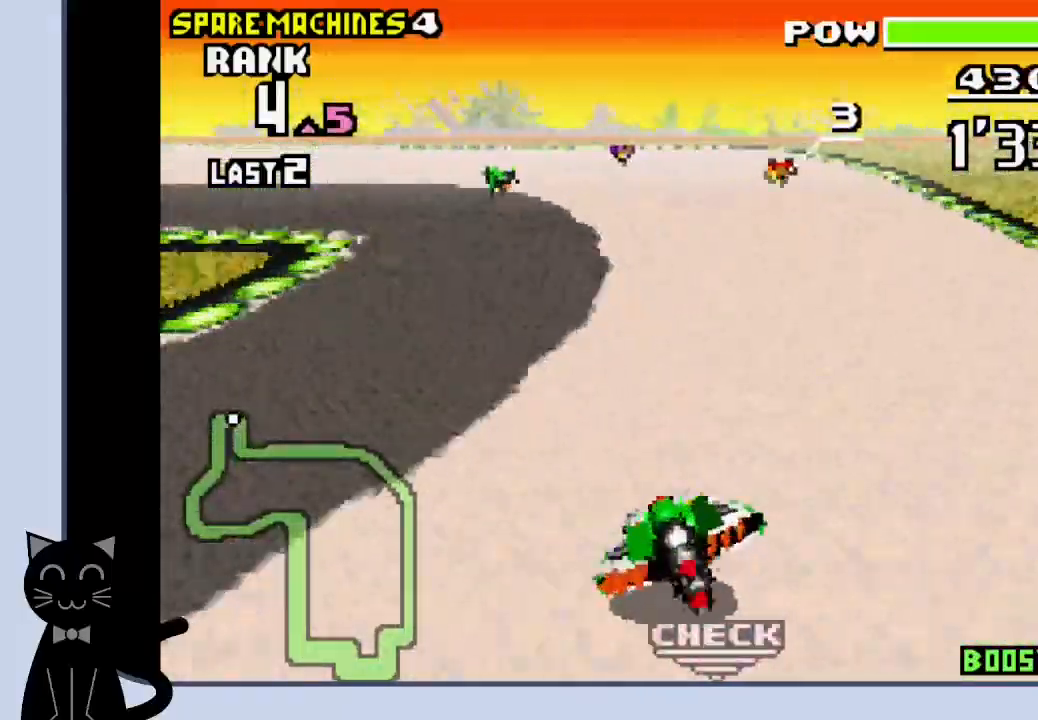
{"buttons": ["DPAD_LEFT"], "events": [[250, "CROSS", "up"], [350, "CROSS", "down"], [483, "CROSS", "up"]]}
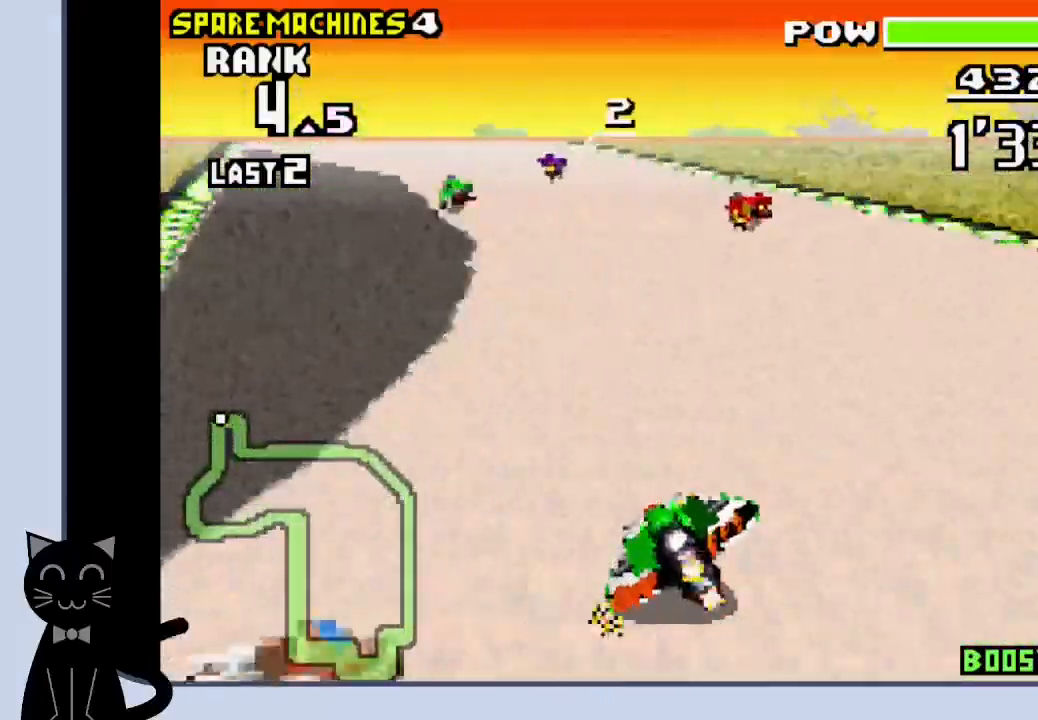
{"buttons": ["CROSS"], "events": [[150, "CROSS", "down"], [217, "CROSS", "up"], [350, "CROSS", "down"], [417, "DPAD_LEFT", "up"]]}
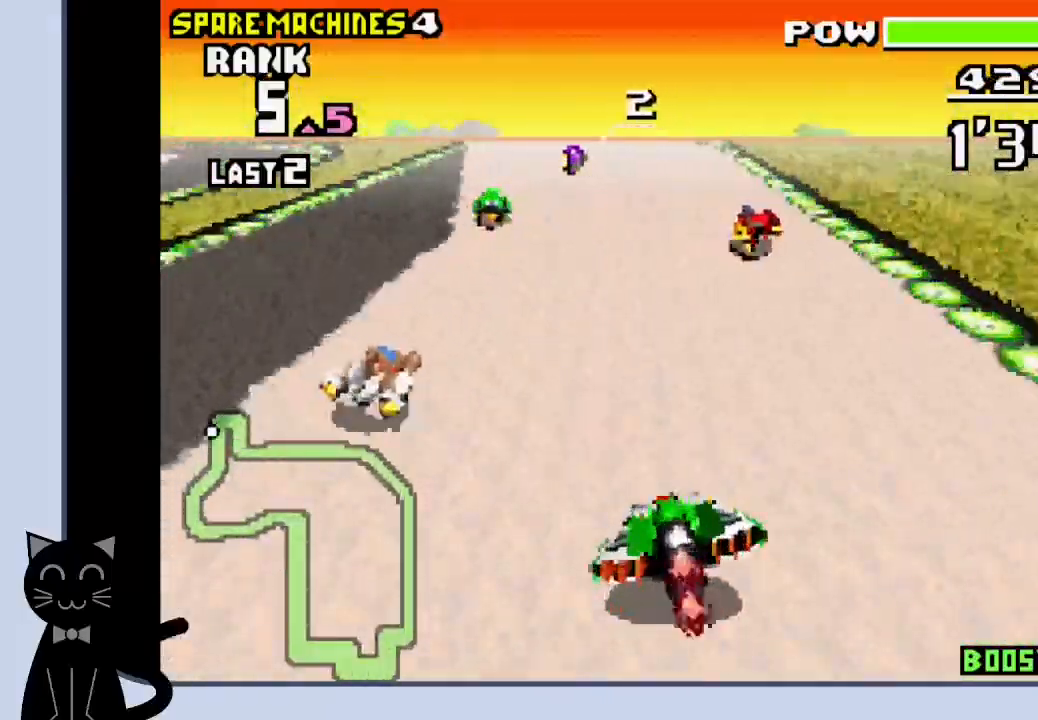
{"buttons": ["CROSS"], "events": [[100, "DPAD_LEFT", "down"], [233, "DPAD_LEFT", "up"]]}
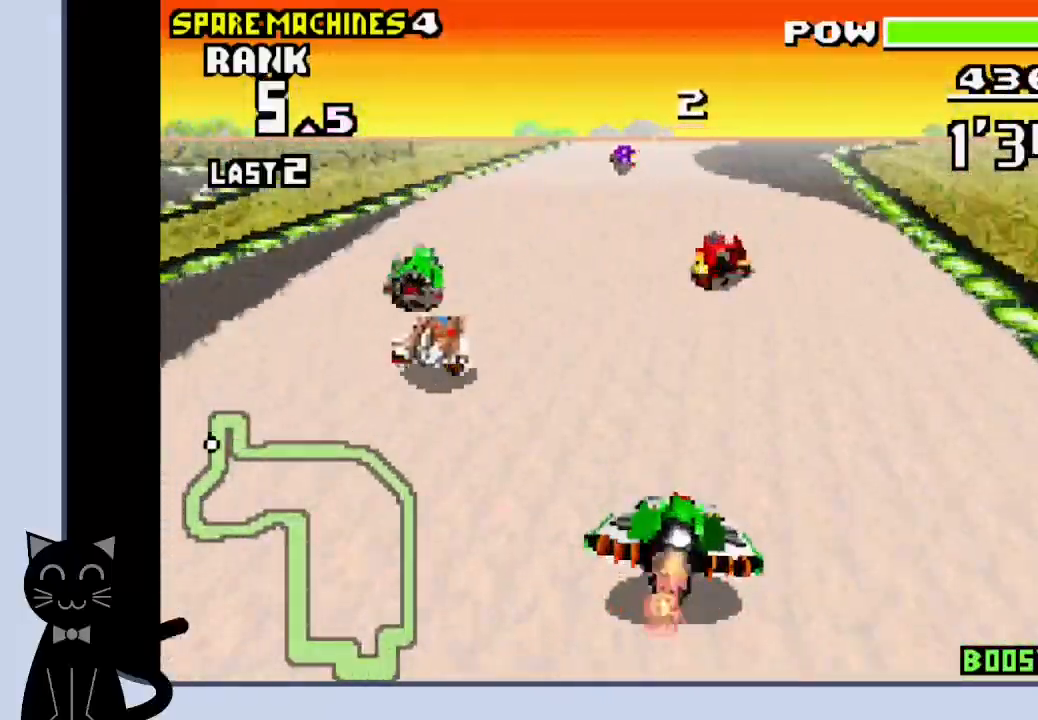
{"buttons": ["CROSS"], "events": []}
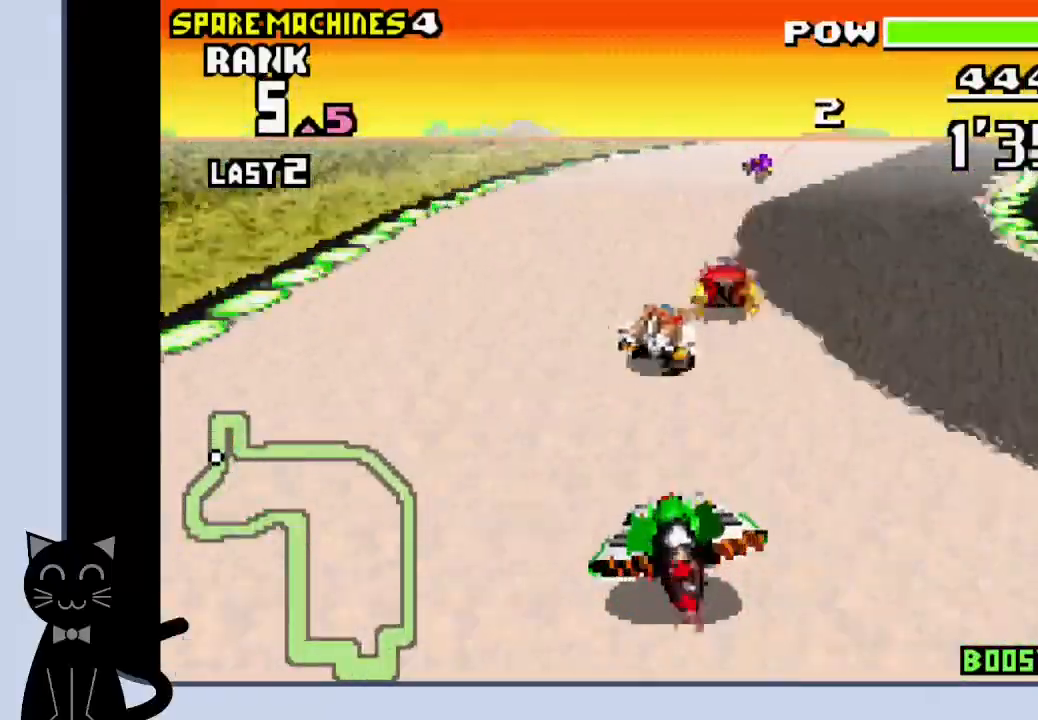
{"buttons": ["CROSS"], "events": [[333, "CROSS", "up"], [450, "CROSS", "down"]]}
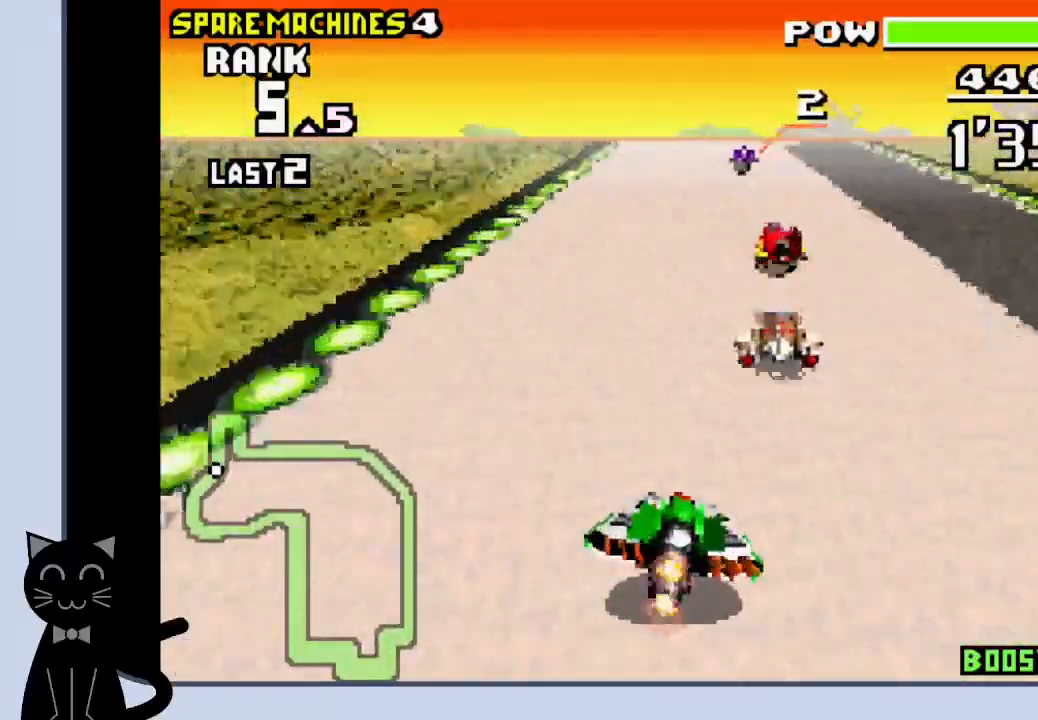
{"buttons": ["CROSS"], "events": []}
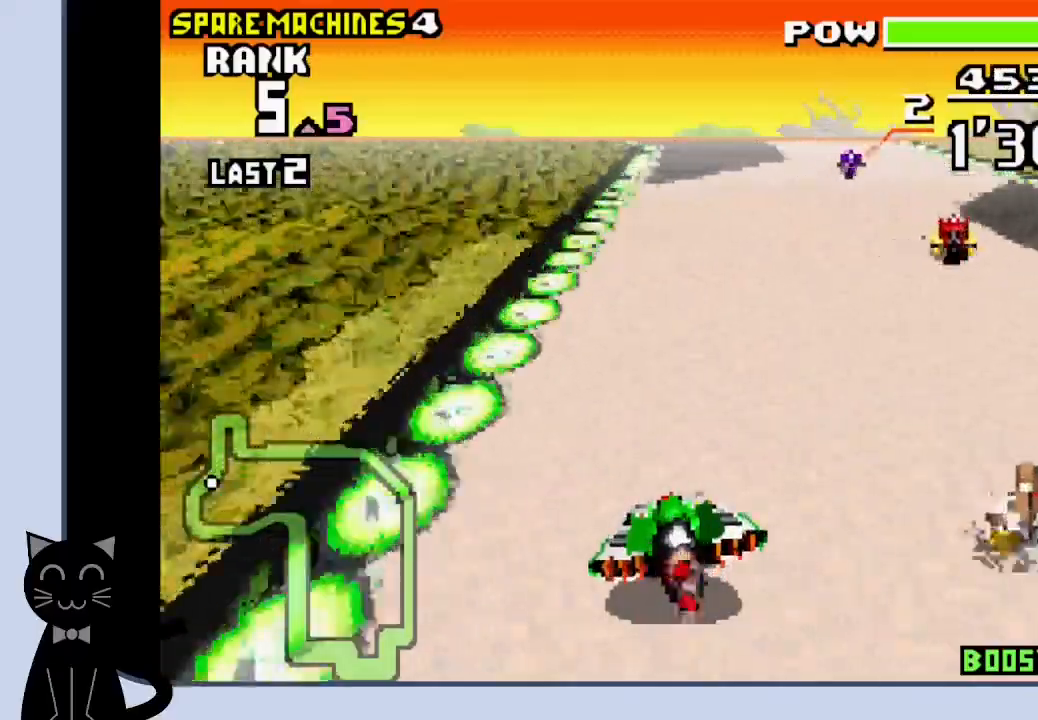
{"buttons": ["CROSS"], "events": []}
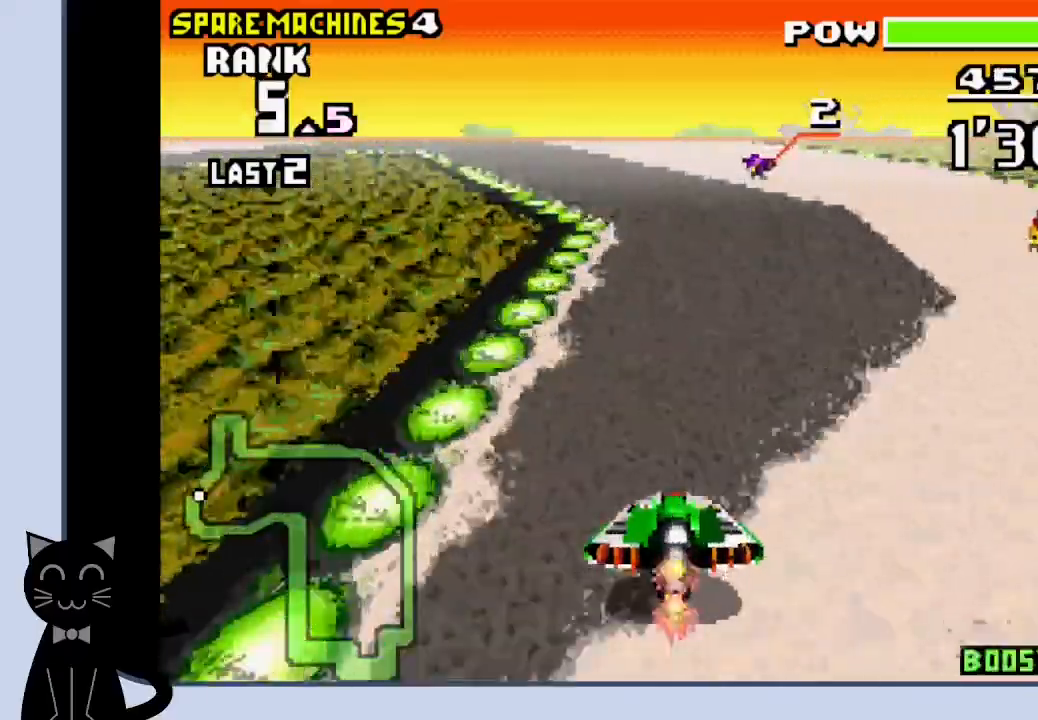
{"buttons": ["CROSS", "DPAD_LEFT"], "events": [[33, "SQUARE", "down"], [50, "DPAD_LEFT", "down"], [167, "SQUARE", "up"], [383, "CROSS", "up"], [500, "CROSS", "down"]]}
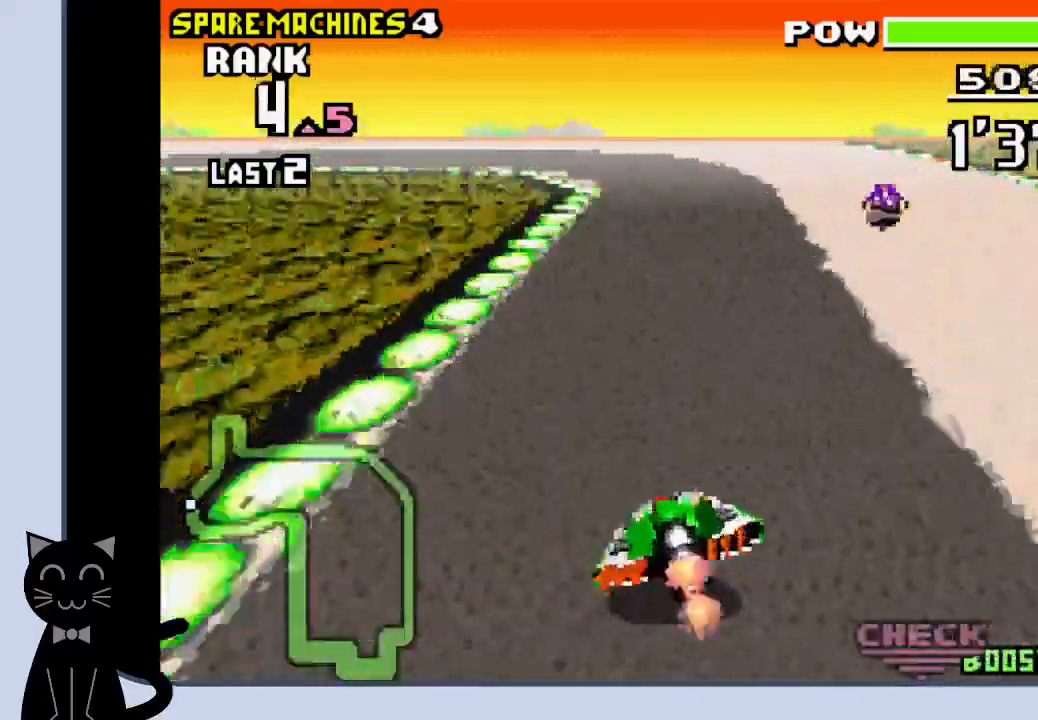
{"buttons": ["CROSS", "DPAD_LEFT"], "events": [[67, "DPAD_LEFT", "up"], [200, "DPAD_LEFT", "down"], [367, "CROSS", "up"], [483, "CROSS", "down"]]}
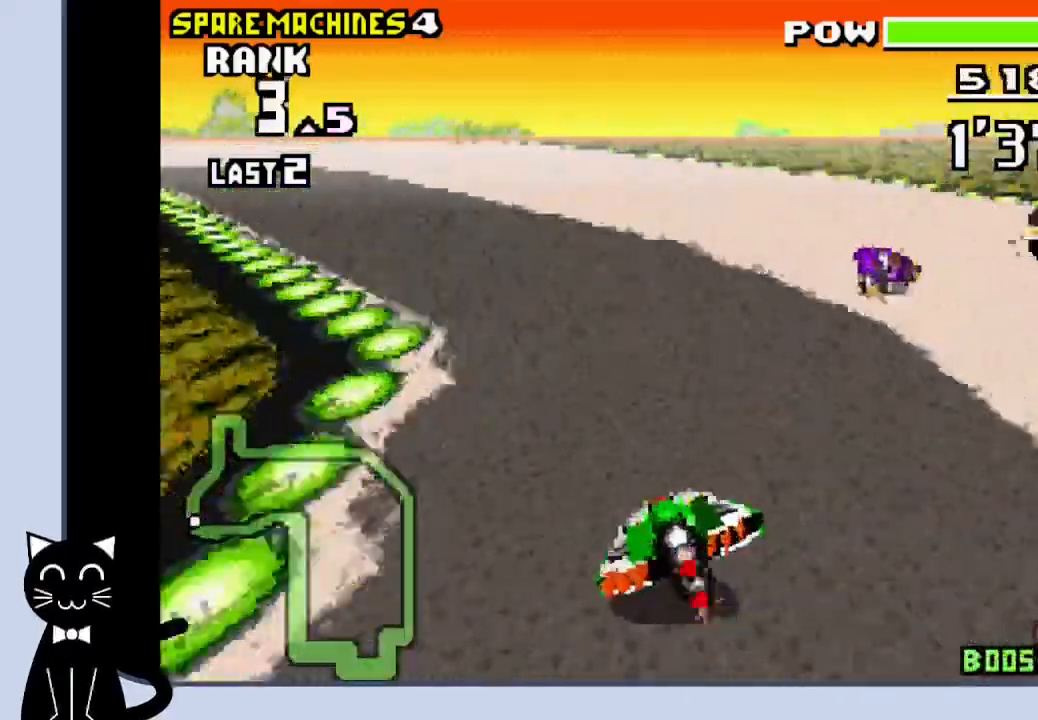
{"buttons": ["CROSS", "DPAD_LEFT"], "events": [[50, "CROSS", "up"], [150, "CROSS", "down"], [217, "CROSS", "up"], [300, "CROSS", "down"], [367, "CROSS", "up"], [483, "CROSS", "down"]]}
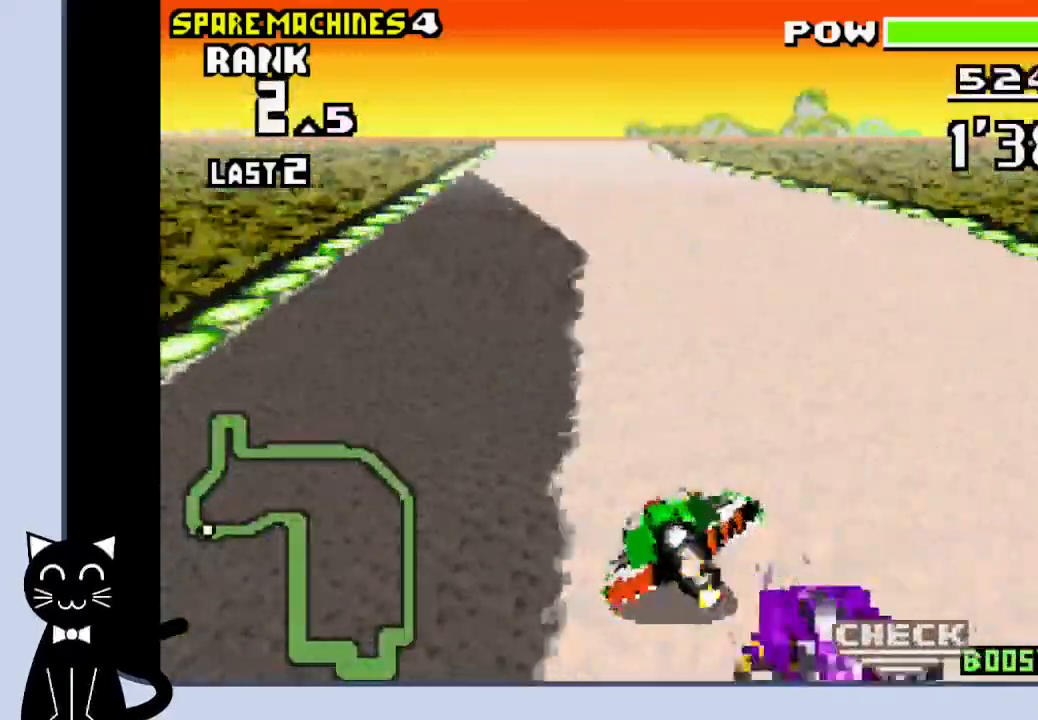
{"buttons": ["CROSS"], "events": [[133, "DPAD_LEFT", "up"]]}
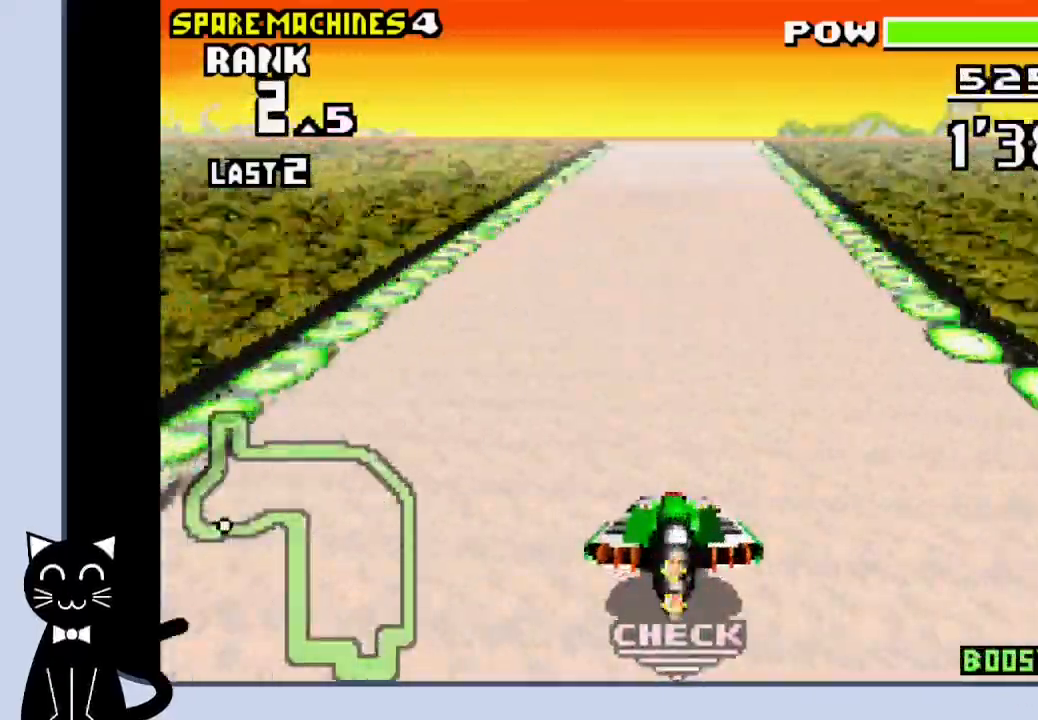
{"buttons": ["CROSS", "DPAD_LEFT"], "events": [[300, "DPAD_LEFT", "down"]]}
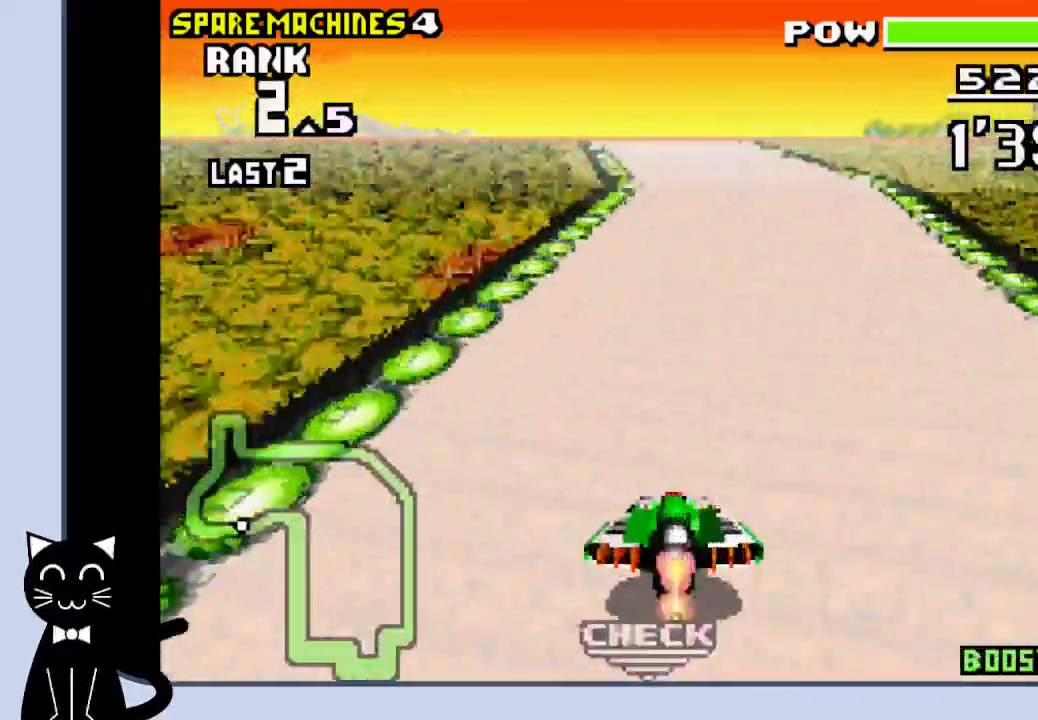
{"buttons": ["CROSS"], "events": [[433, "DPAD_LEFT", "up"]]}
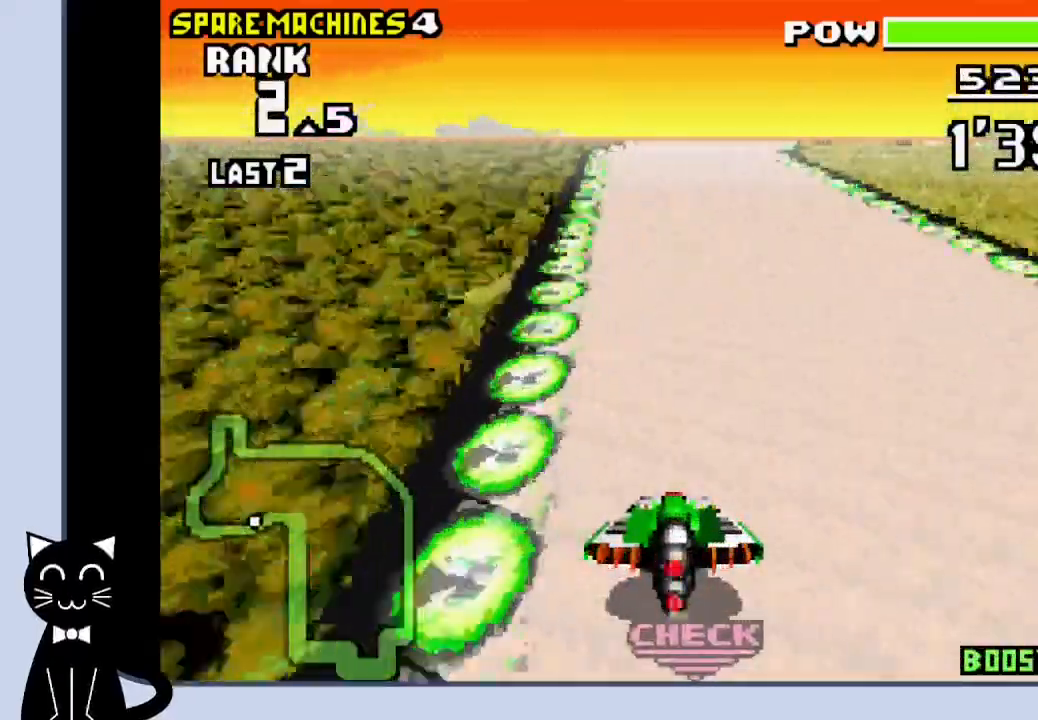
{"buttons": ["CROSS"], "events": []}
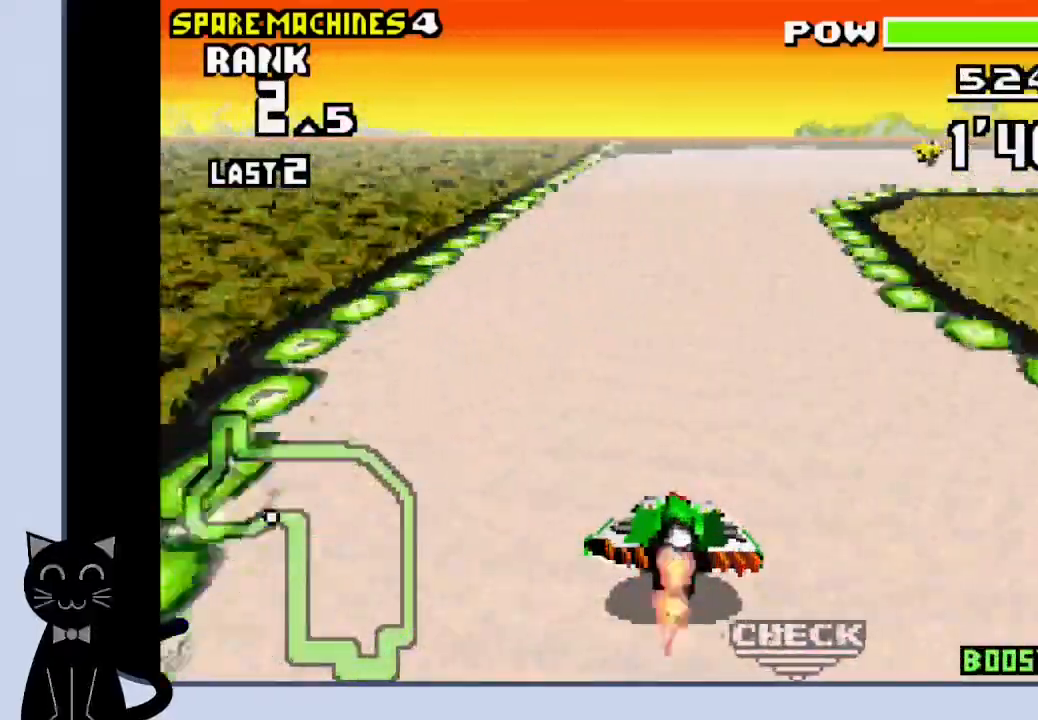
{"buttons": ["CROSS"], "events": [[200, "CROSS", "up"], [300, "CROSS", "down"], [367, "CROSS", "up"], [467, "CROSS", "down"]]}
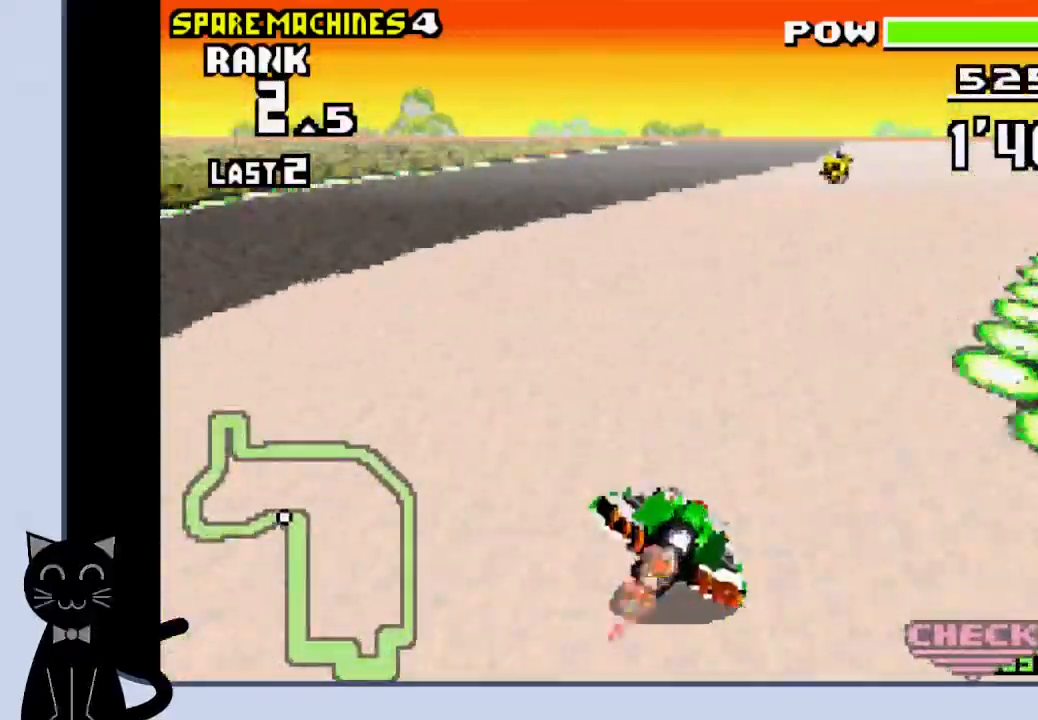
{"buttons": ["CROSS"], "events": [[33, "CROSS", "up"], [133, "CROSS", "down"], [167, "CROSS", "up"], [250, "CROSS", "down"]]}
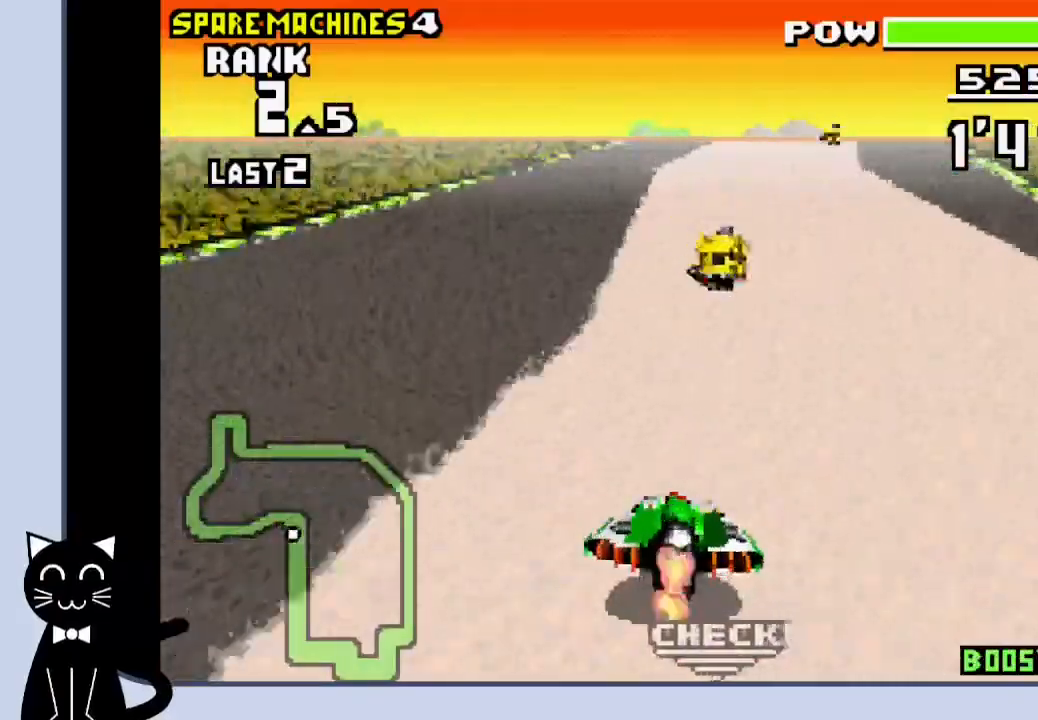
{"buttons": ["CROSS"], "events": [[400, "CROSS", "up"], [467, "CROSS", "down"]]}
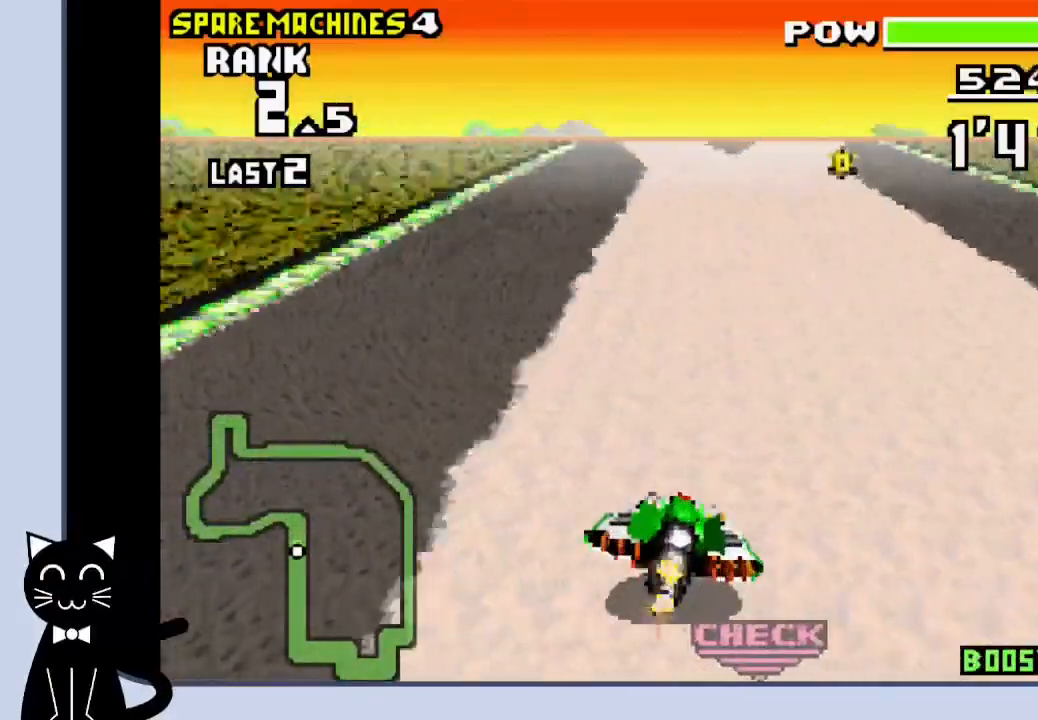
{"buttons": ["CROSS"], "events": []}
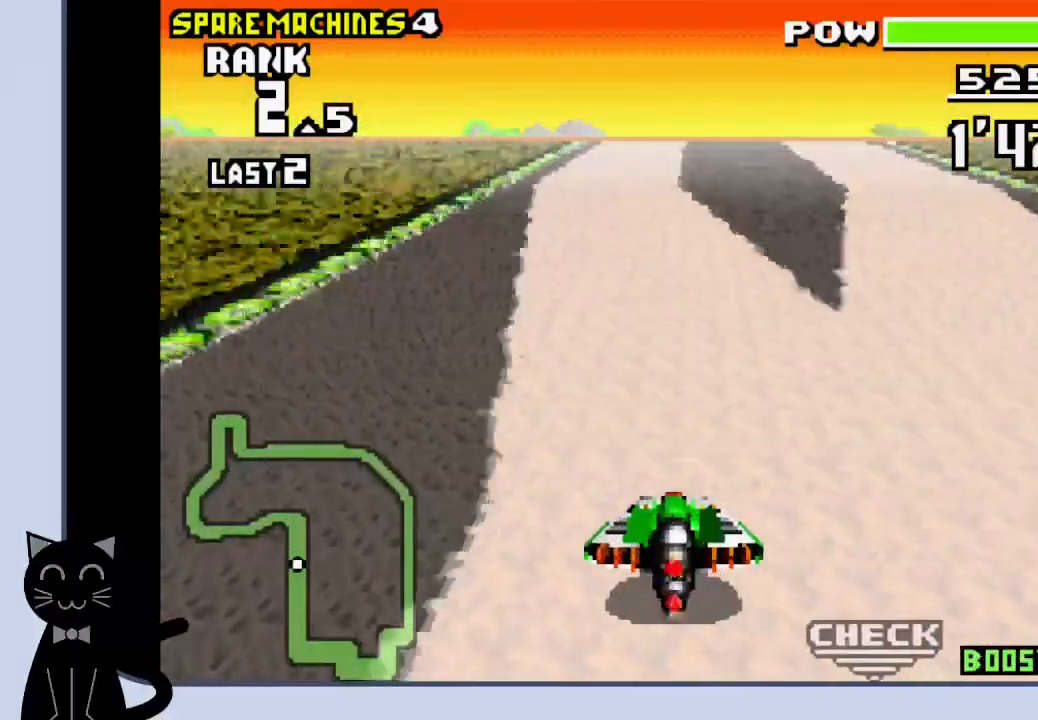
{"buttons": ["CROSS"], "events": []}
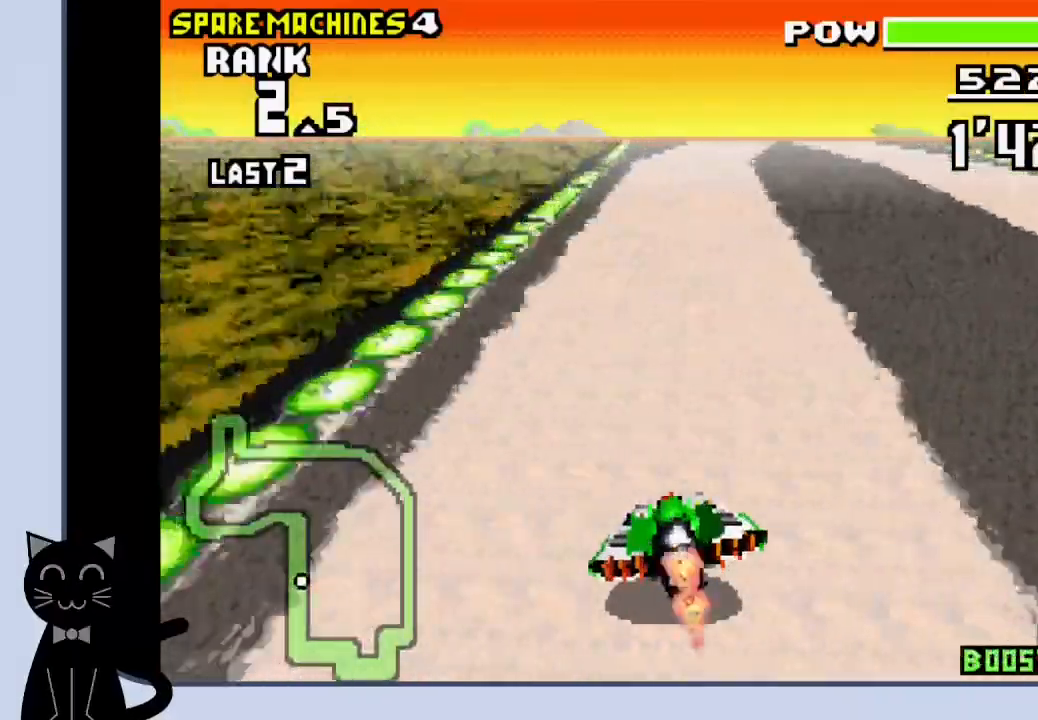
{"buttons": ["CROSS"], "events": []}
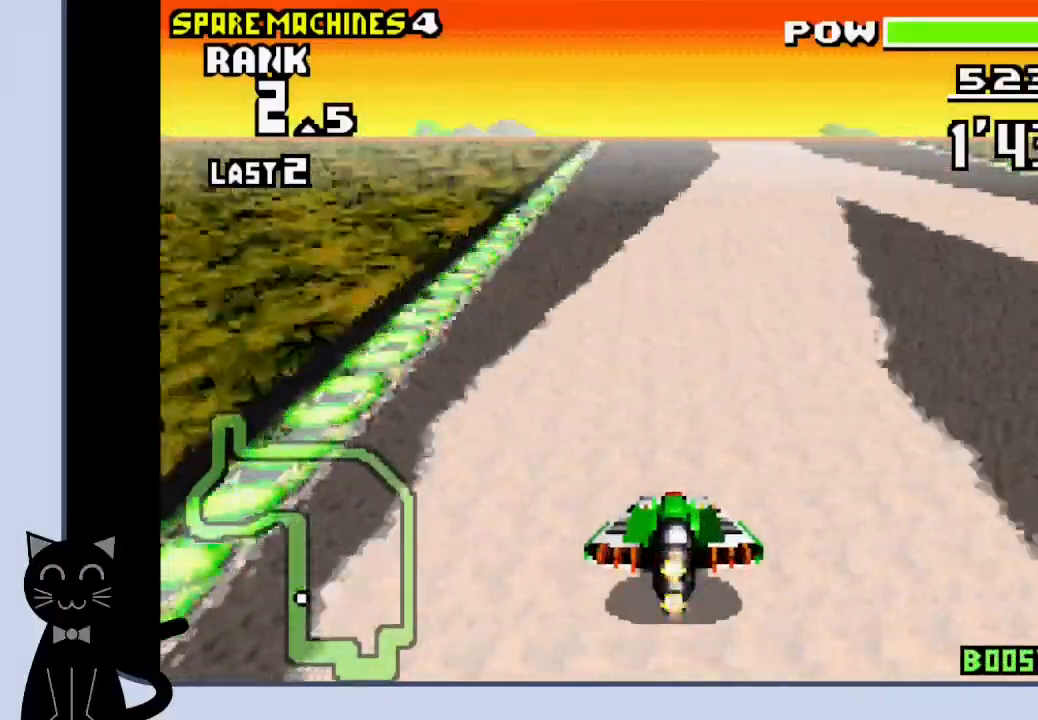
{"buttons": ["CROSS"], "events": [[183, "DPAD_LEFT", "down"], [433, "DPAD_LEFT", "up"]]}
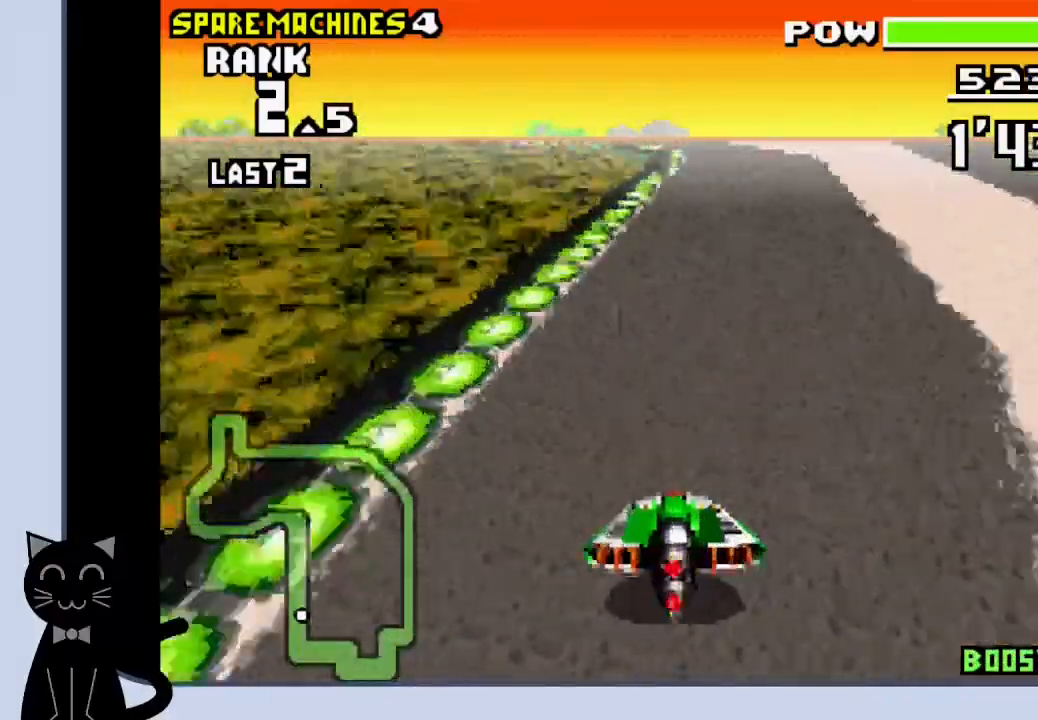
{"buttons": ["CROSS", "DPAD_LEFT"], "events": [[500, "DPAD_LEFT", "down"]]}
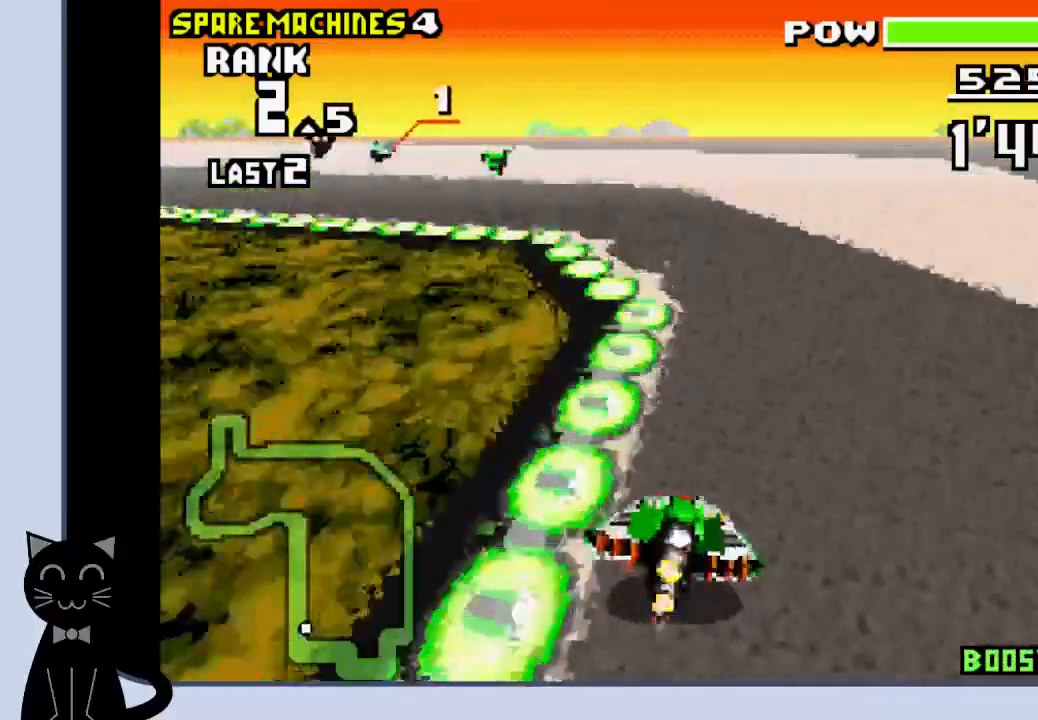
{"buttons": ["CROSS", "DPAD_LEFT"], "events": [[167, "CROSS", "up"], [267, "CROSS", "down"], [350, "CROSS", "up"], [467, "CROSS", "down"]]}
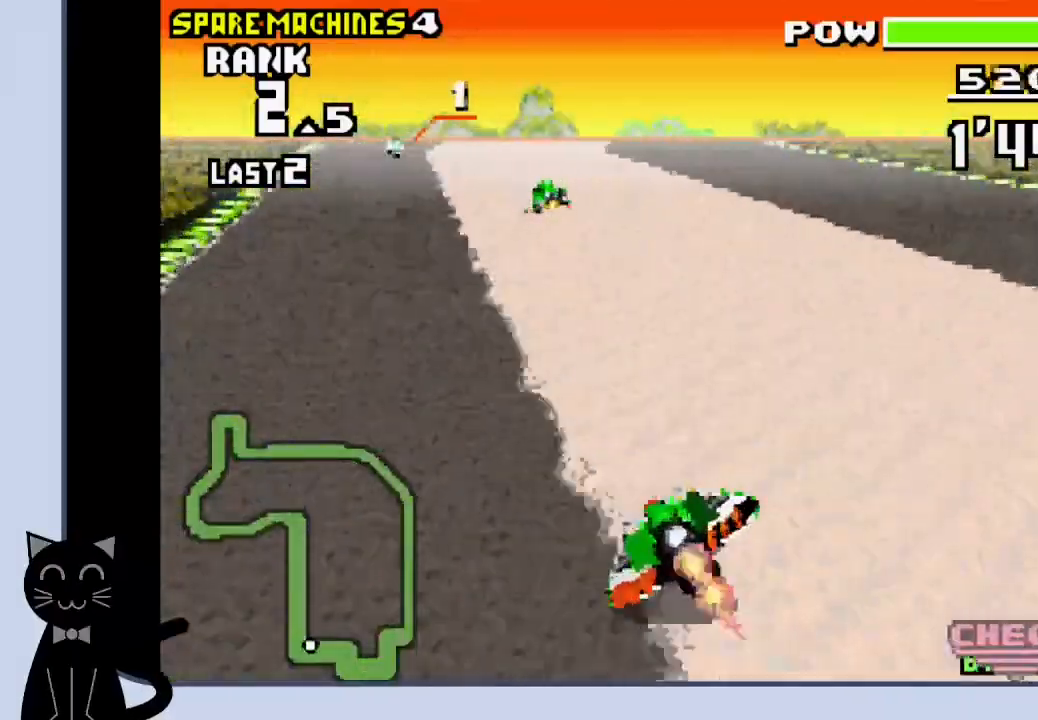
{"buttons": ["DPAD_LEFT"], "events": [[33, "DPAD_LEFT", "up"], [317, "DPAD_LEFT", "down"], [400, "CROSS", "up"]]}